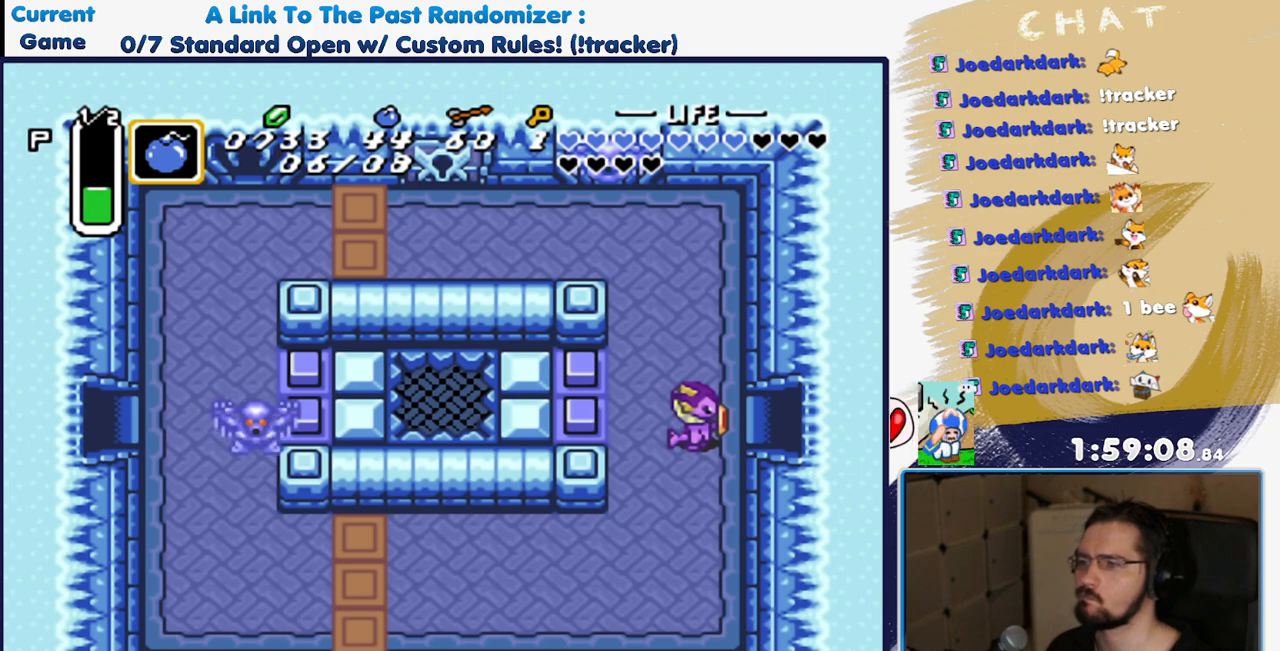
Gameplay with a controller (Nintendo layout); each line is a JSON object with the inputs held at the frame after it (dt_ms = milliseconds from this image to that frame). "events" lists button and stick changes between this image and that frame as [ms after this image, input, new state], when the widget could be followed in between. Not read: L3 R1 R3 START.
{"dt_ms": 500, "buttons": ["DPAD_UP", "DPAD_LEFT"], "events": [[467, "DPAD_LEFT", "down"], [483, "DPAD_UP", "down"]]}
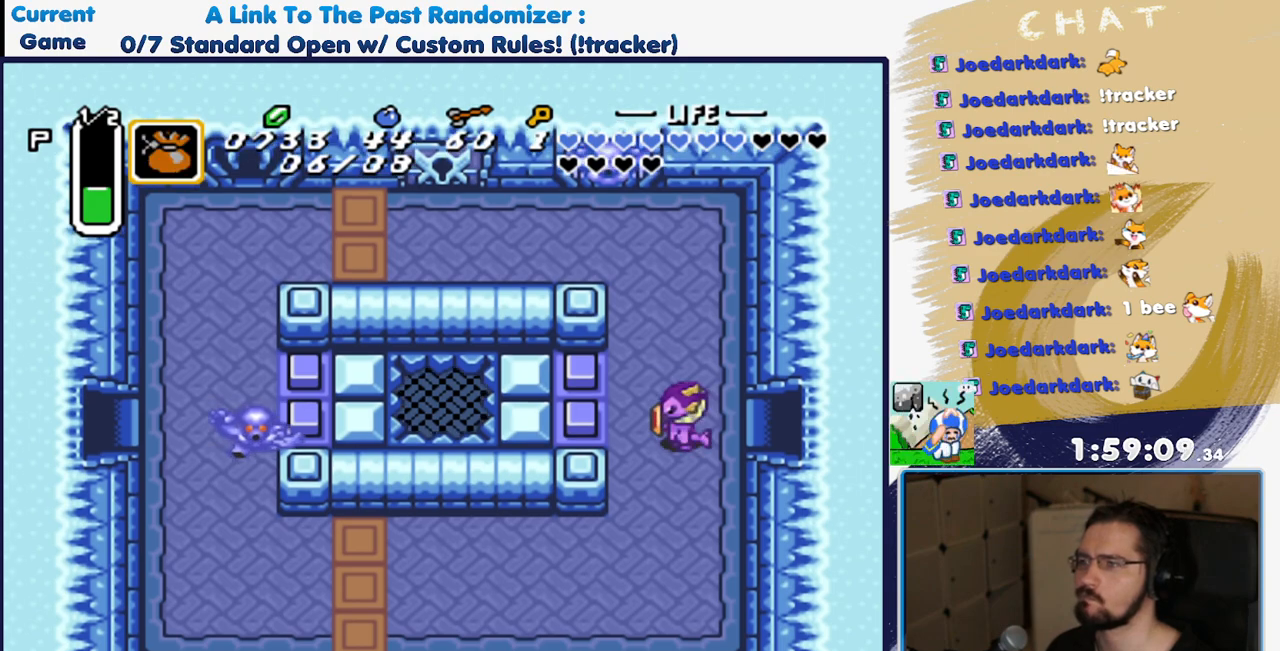
{"dt_ms": 500, "buttons": ["DPAD_UP", "DPAD_LEFT"], "events": []}
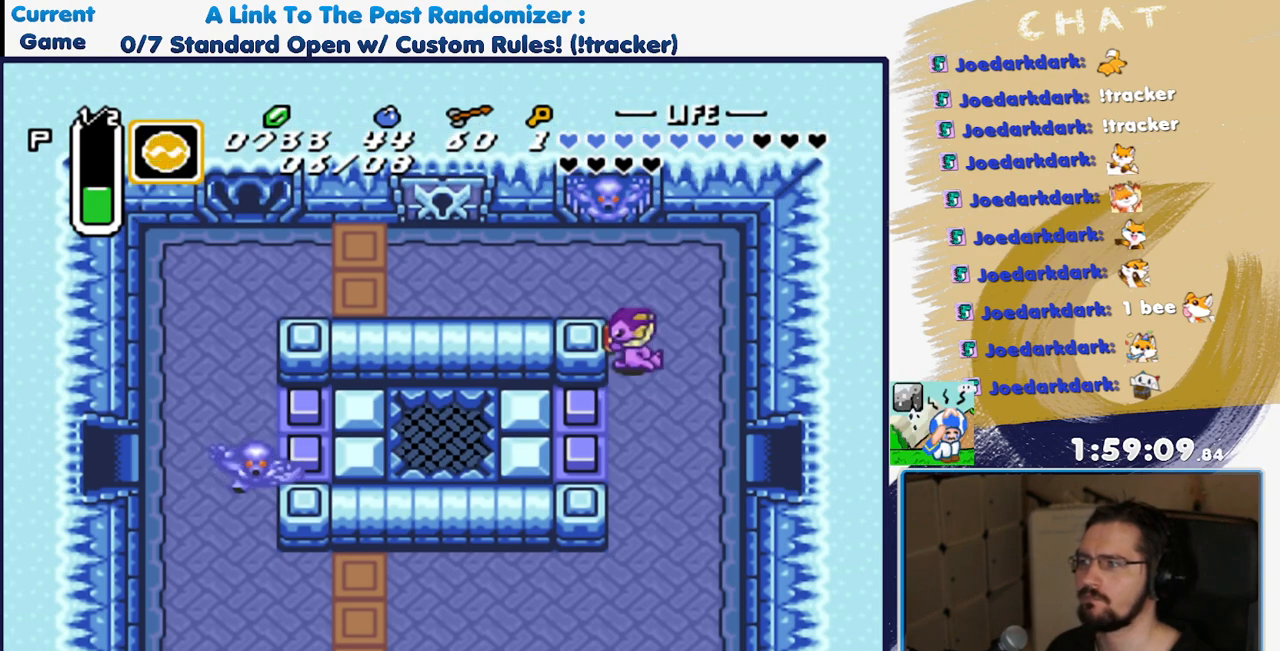
{"dt_ms": 500, "buttons": ["DPAD_LEFT"], "events": [[117, "DPAD_UP", "up"], [167, "L1", "down"], [283, "L1", "up"], [367, "L1", "down"], [450, "L1", "up"]]}
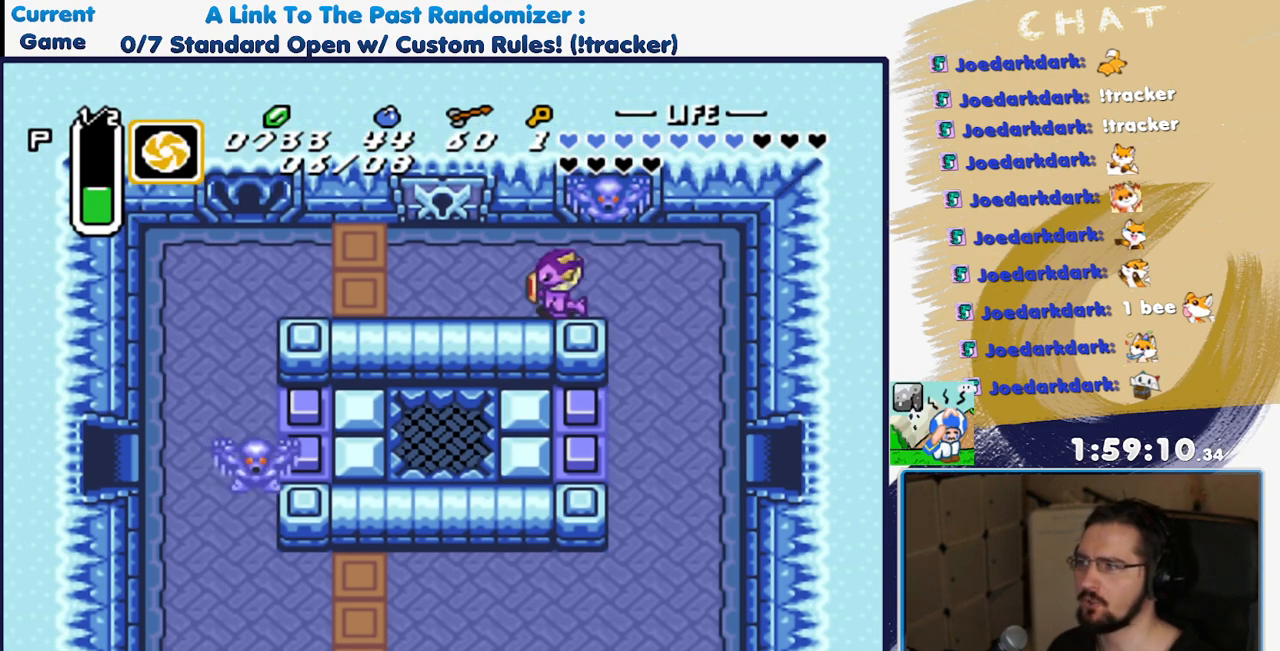
{"dt_ms": 500, "buttons": ["DPAD_UP"], "events": [[83, "L1", "down"], [317, "DPAD_LEFT", "up"], [317, "DPAD_UP", "down"], [367, "L1", "up"]]}
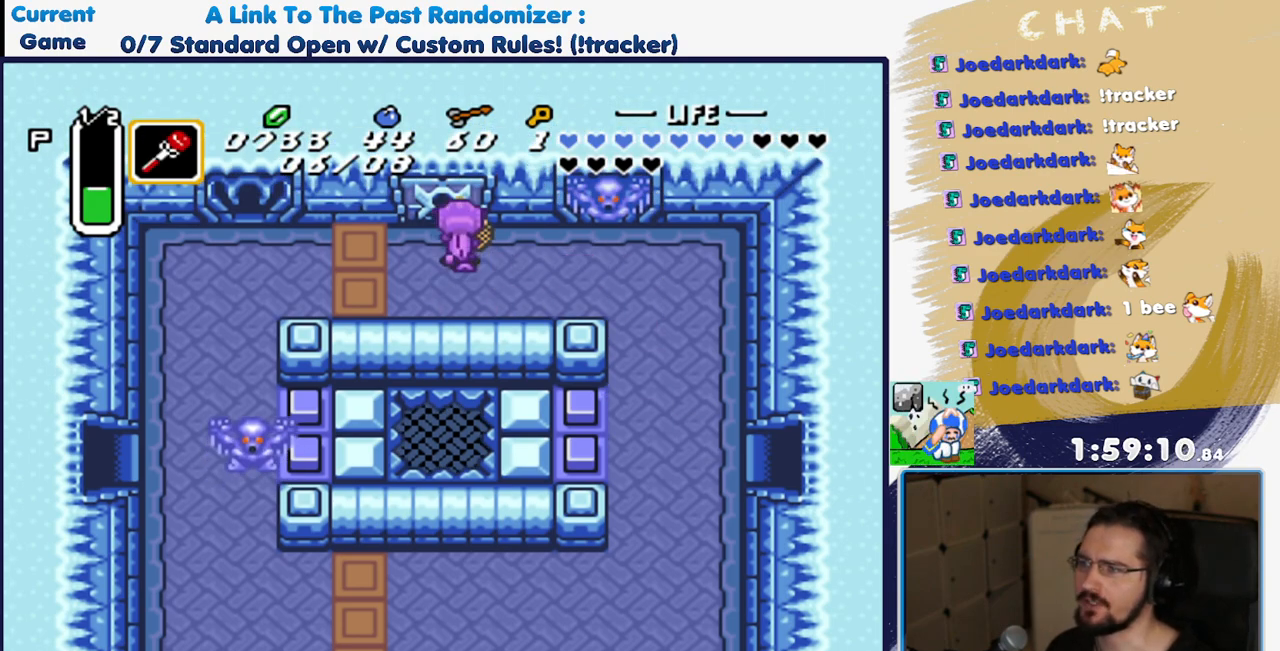
{"dt_ms": 500, "buttons": ["DPAD_UP"], "events": []}
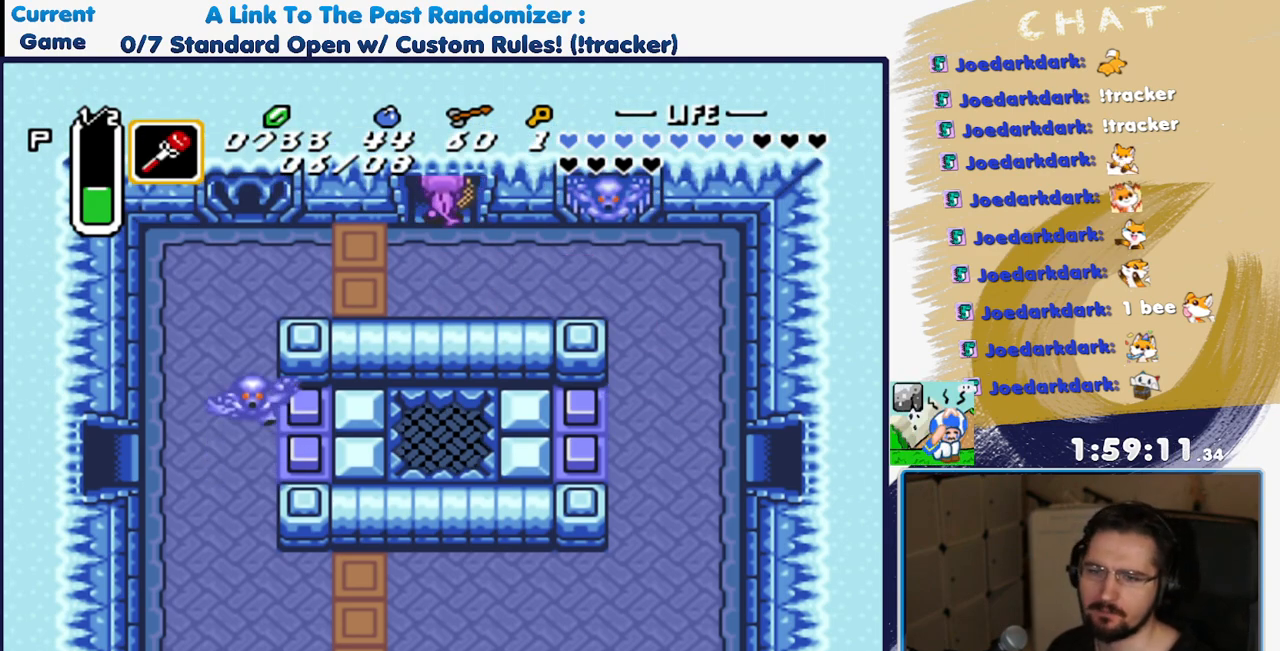
{"dt_ms": 500, "buttons": ["DPAD_UP"], "events": []}
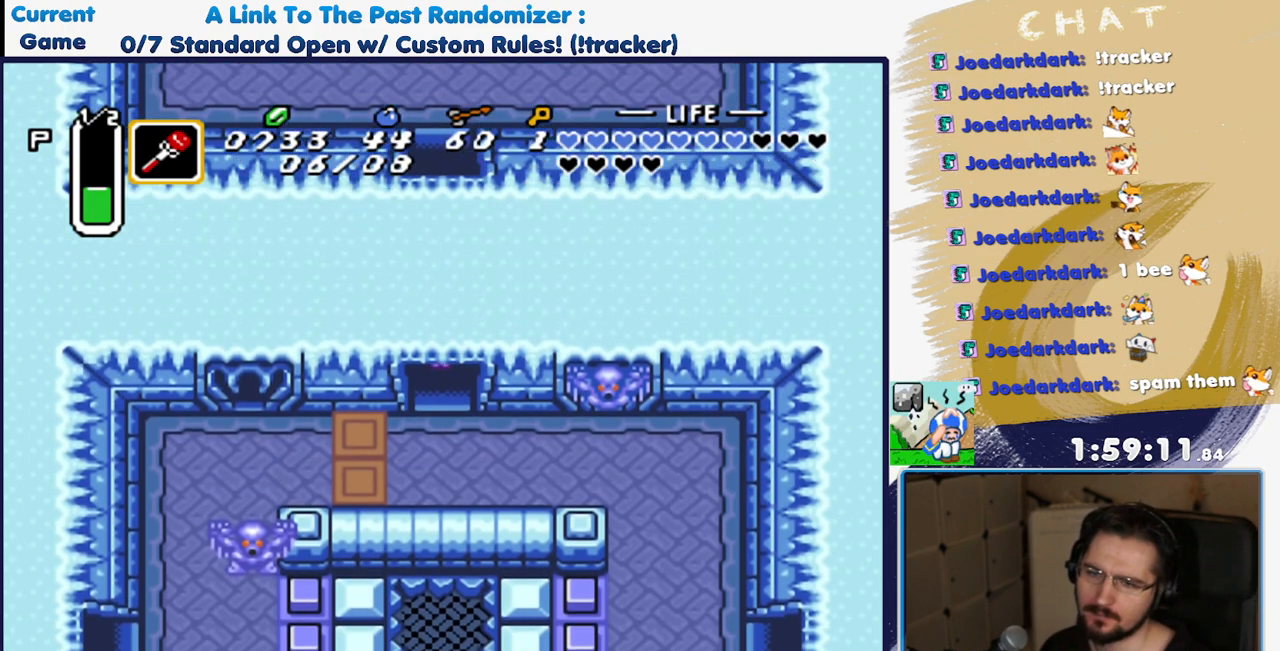
{"dt_ms": 1000, "buttons": ["DPAD_UP"]}
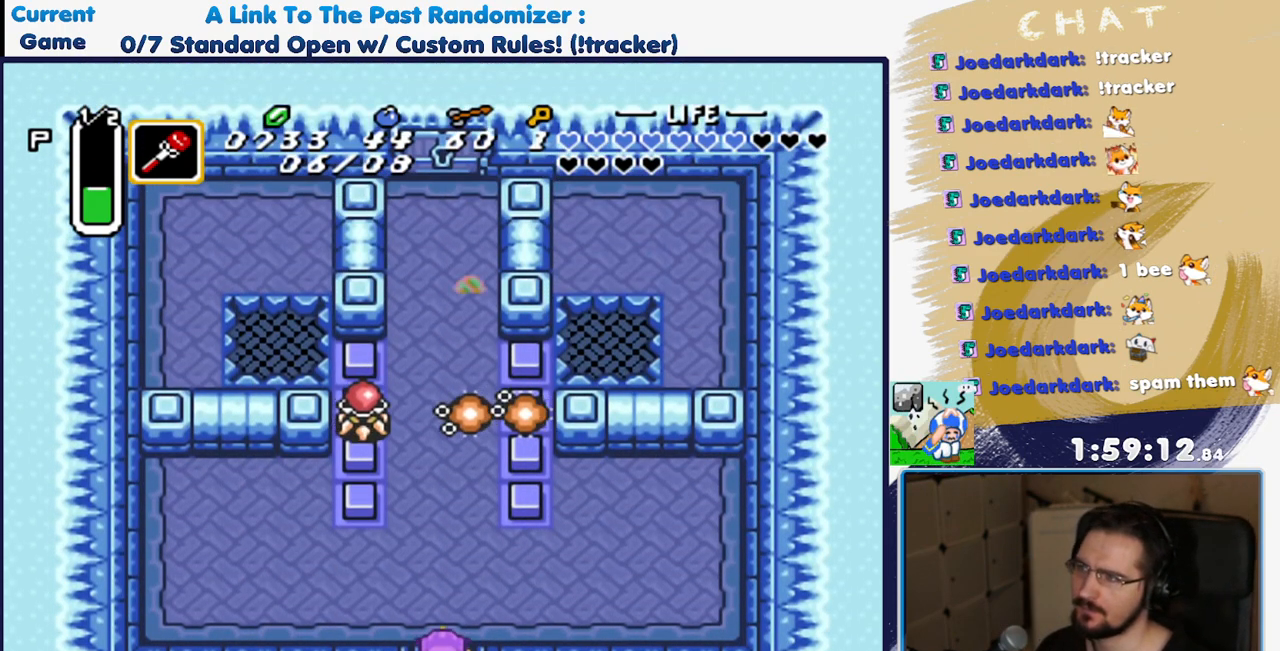
{"dt_ms": 1000, "buttons": ["DPAD_DOWN"], "events": [[150, "DPAD_UP", "up"], [267, "DPAD_RIGHT", "down"], [317, "DPAD_UP", "down"], [333, "DPAD_RIGHT", "up"], [467, "Y", "down"], [550, "DPAD_UP", "up"], [617, "Y", "up"], [867, "DPAD_DOWN", "down"]]}
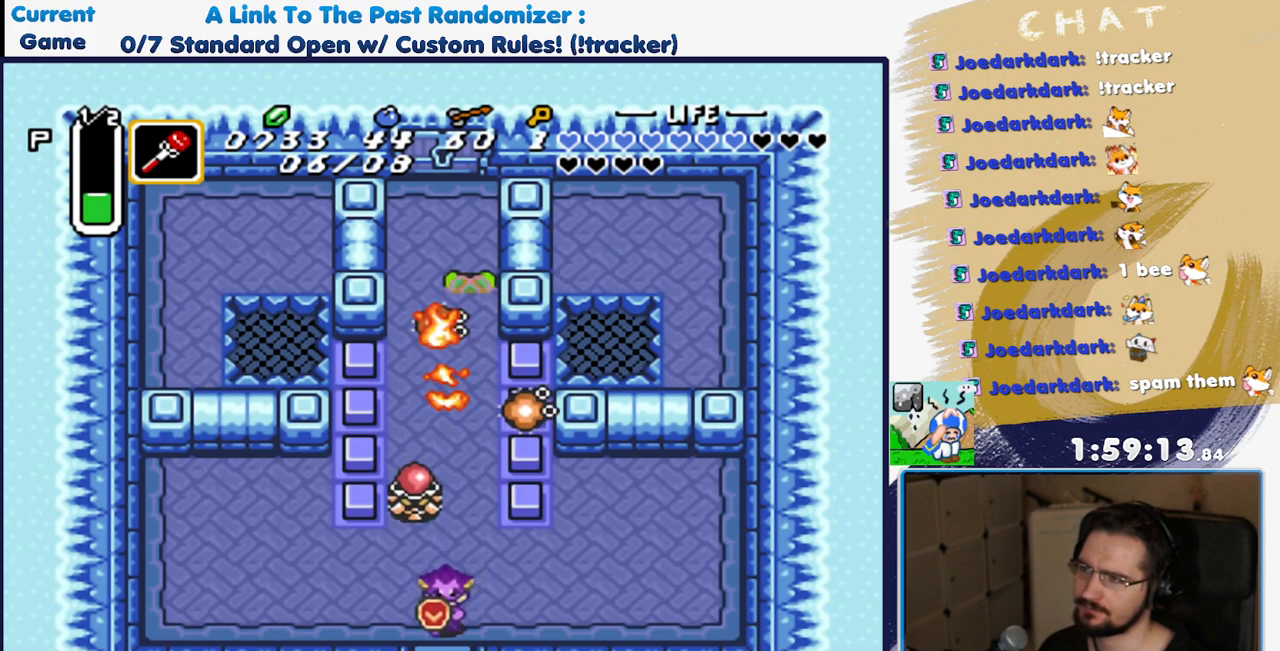
{"dt_ms": 500, "buttons": ["DPAD_UP", "DPAD_RIGHT"], "events": [[33, "DPAD_RIGHT", "down"], [67, "DPAD_DOWN", "up"], [183, "DPAD_UP", "down"], [283, "DPAD_UP", "up"], [500, "DPAD_UP", "down"]]}
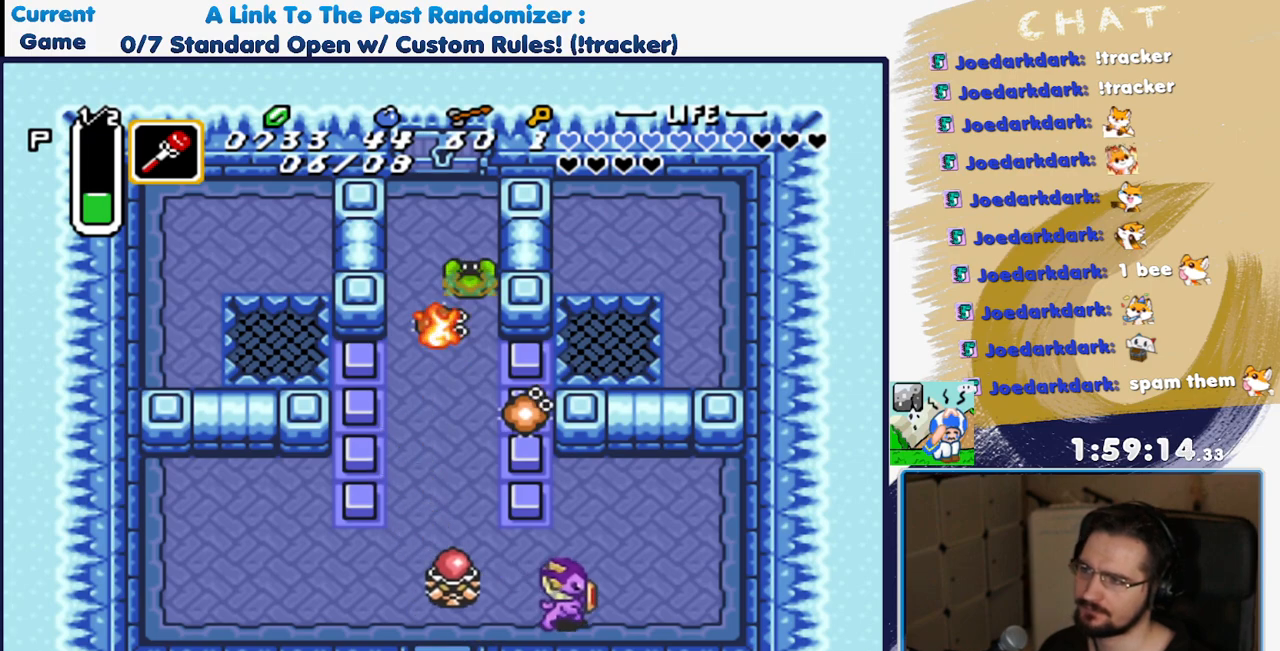
{"dt_ms": 500, "buttons": ["DPAD_LEFT"], "events": [[67, "DPAD_RIGHT", "up"], [167, "DPAD_UP", "up"], [317, "DPAD_UP", "down"], [383, "DPAD_LEFT", "down"], [433, "DPAD_UP", "up"]]}
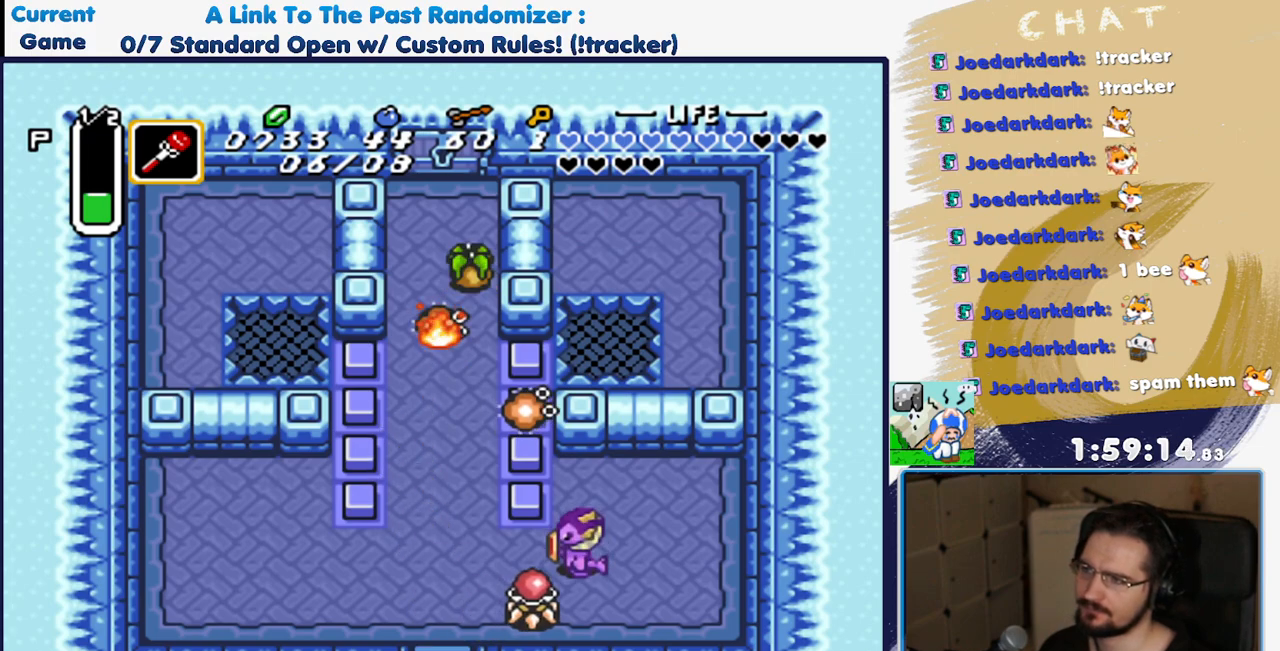
{"dt_ms": 500, "buttons": ["DPAD_UP", "DPAD_LEFT"], "events": [[350, "DPAD_UP", "down"]]}
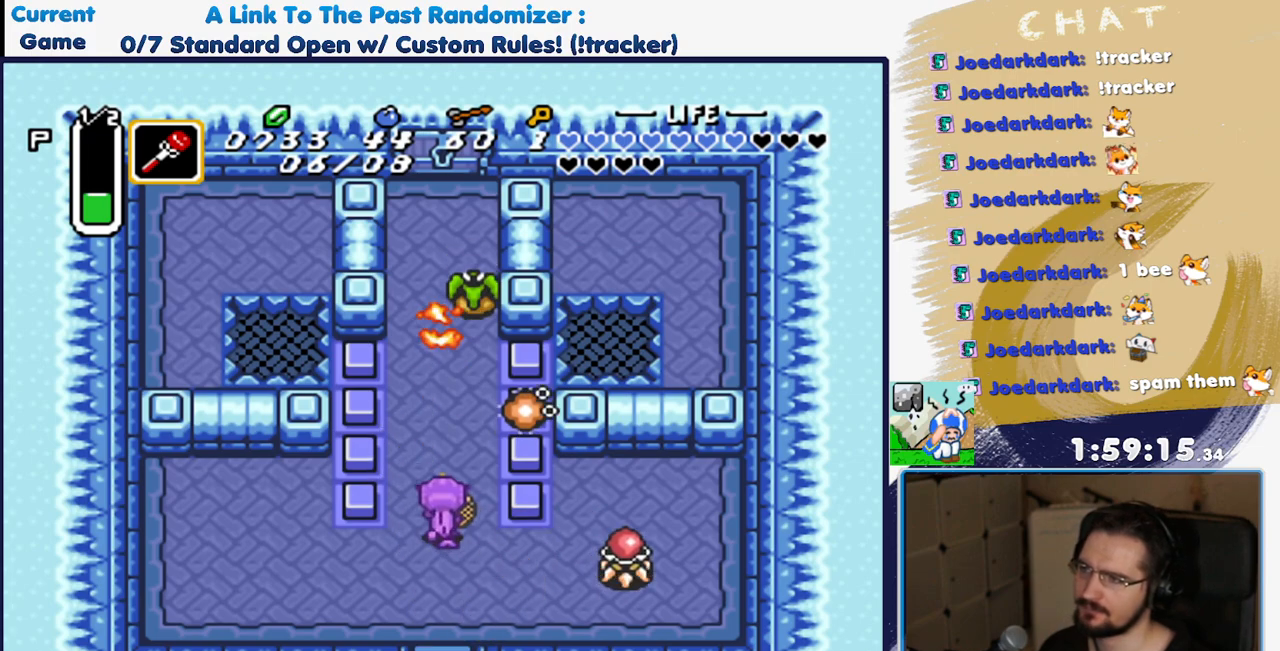
{"dt_ms": 500, "buttons": ["DPAD_UP"], "events": [[217, "DPAD_LEFT", "up"]]}
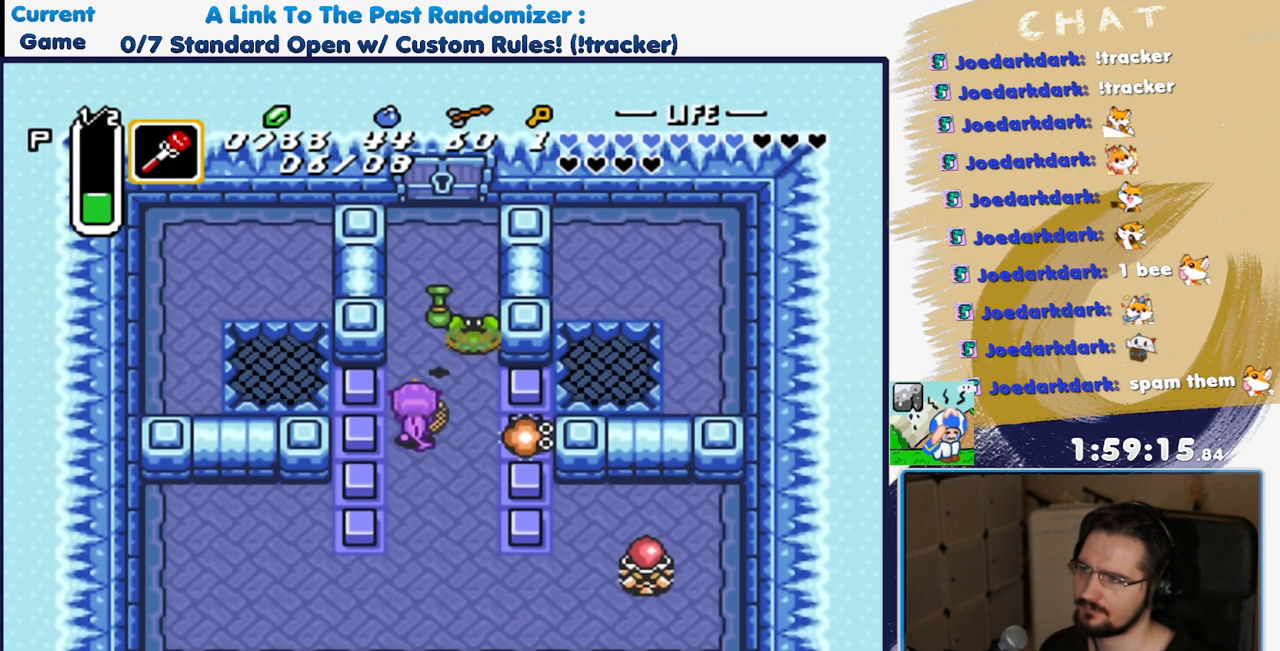
{"dt_ms": 500, "buttons": ["DPAD_UP"], "events": []}
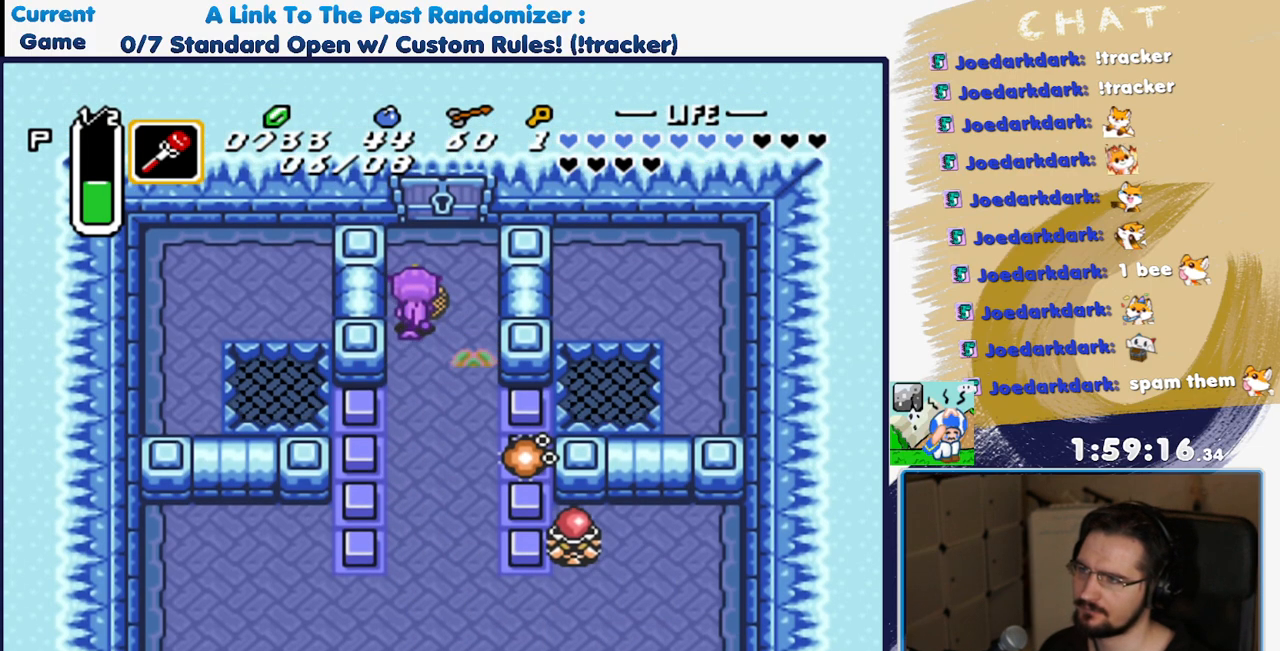
{"dt_ms": 500, "buttons": ["DPAD_UP"], "events": [[150, "DPAD_RIGHT", "down"], [250, "DPAD_RIGHT", "up"]]}
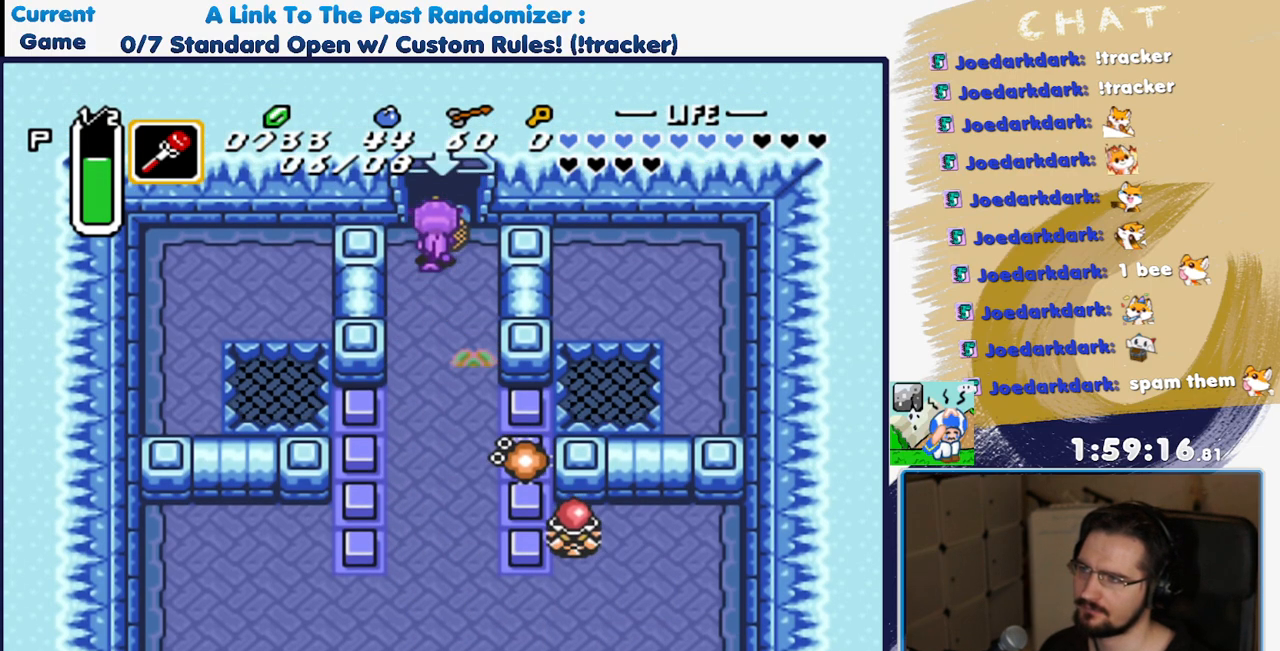
{"dt_ms": 500, "buttons": ["DPAD_UP"], "events": []}
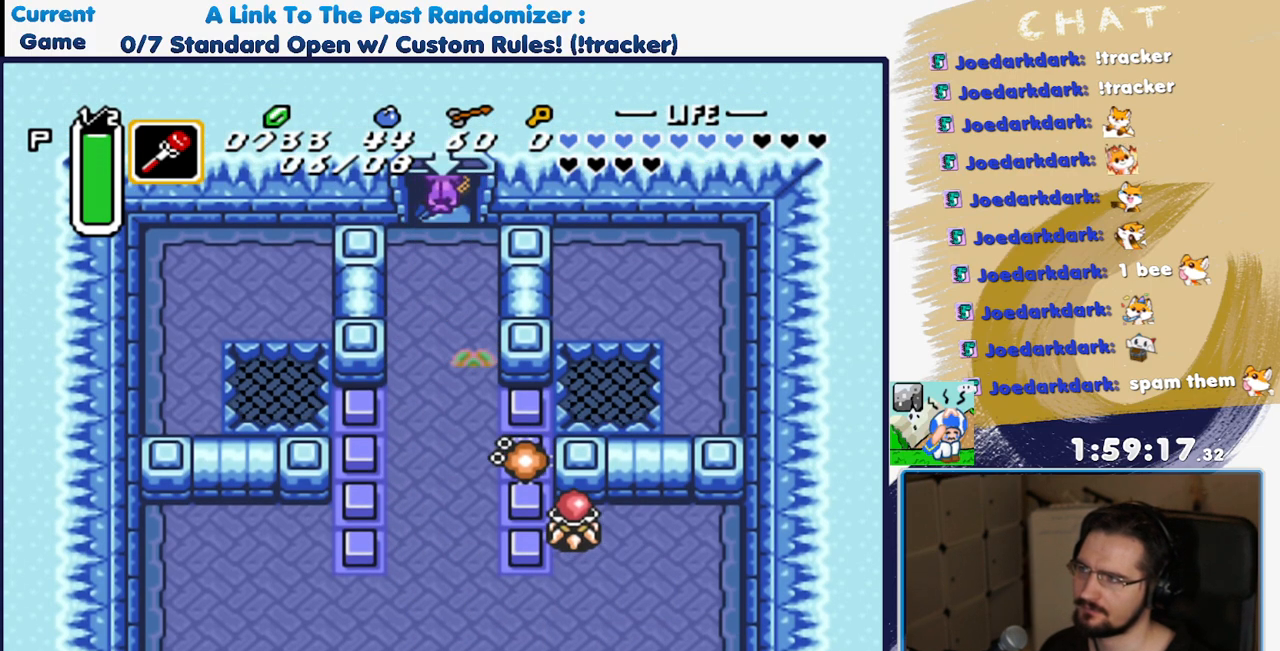
{"dt_ms": 500, "buttons": [], "events": [[133, "DPAD_UP", "up"]]}
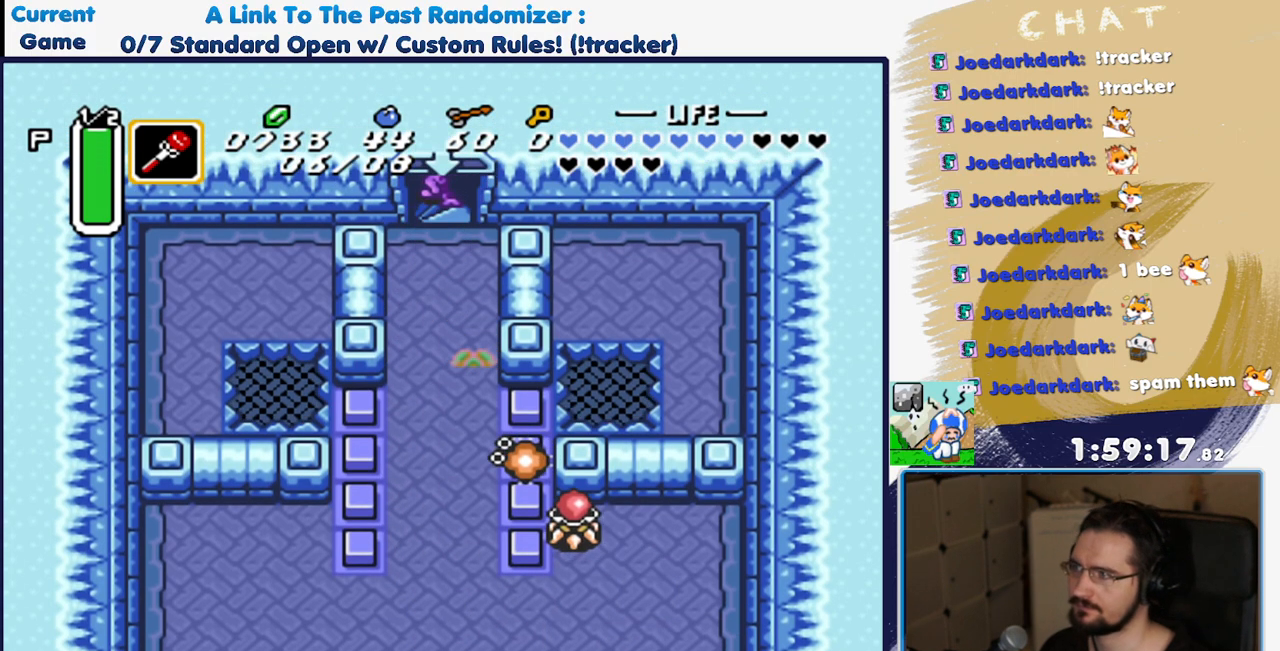
{"dt_ms": 500, "buttons": [], "events": []}
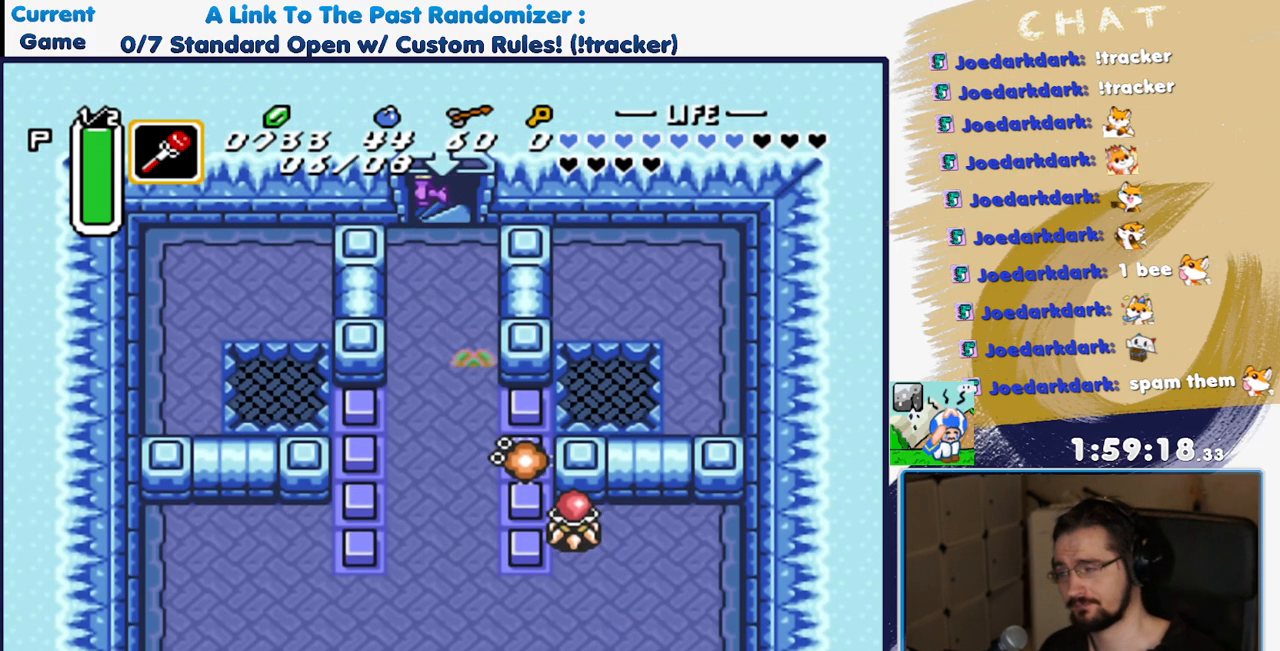
{"dt_ms": 500, "buttons": [], "events": []}
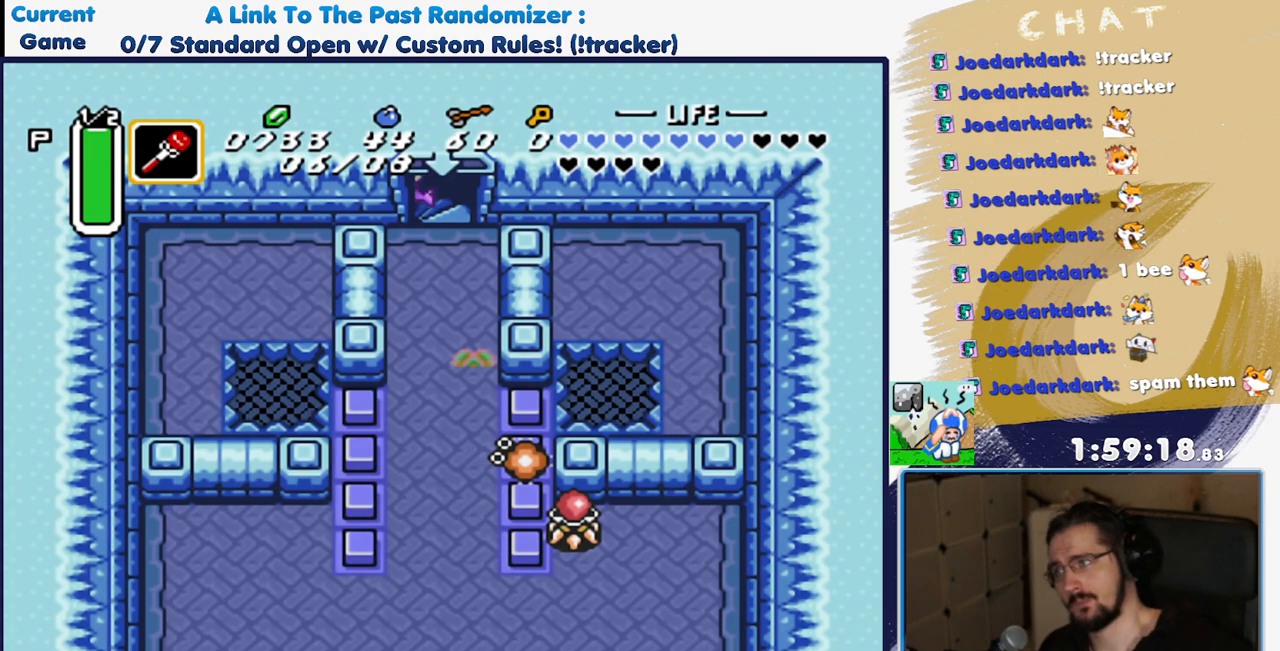
{"dt_ms": 500, "buttons": [], "events": []}
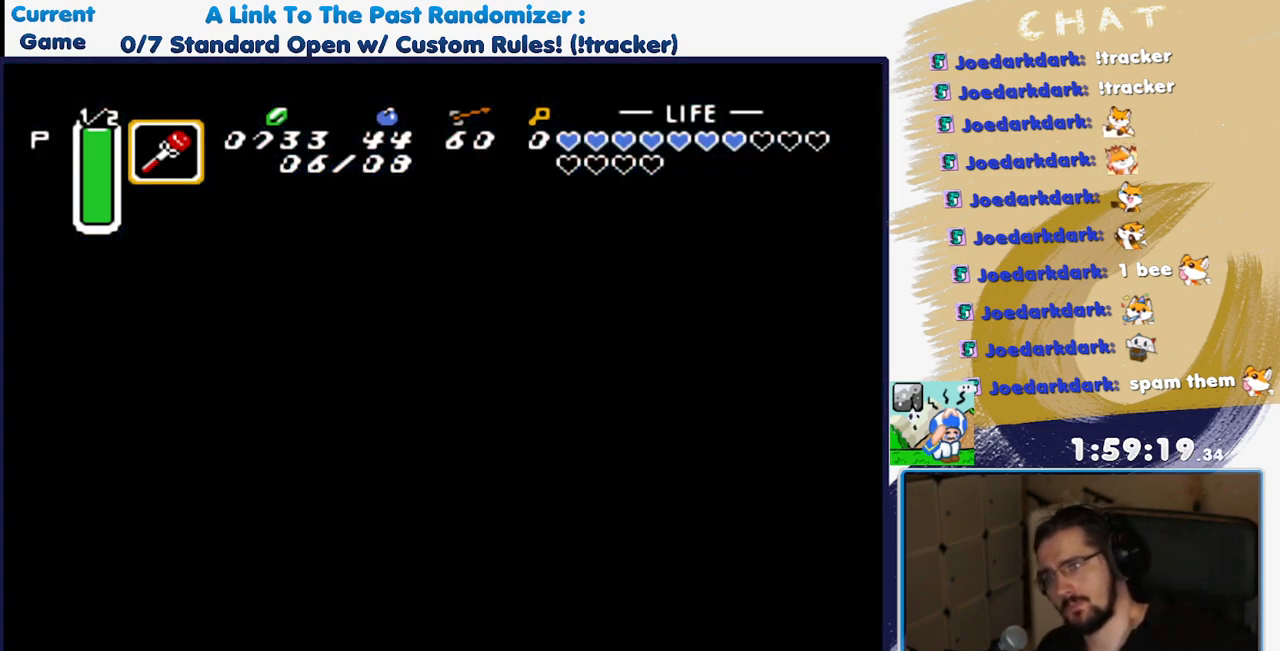
{"dt_ms": 500, "buttons": [], "events": []}
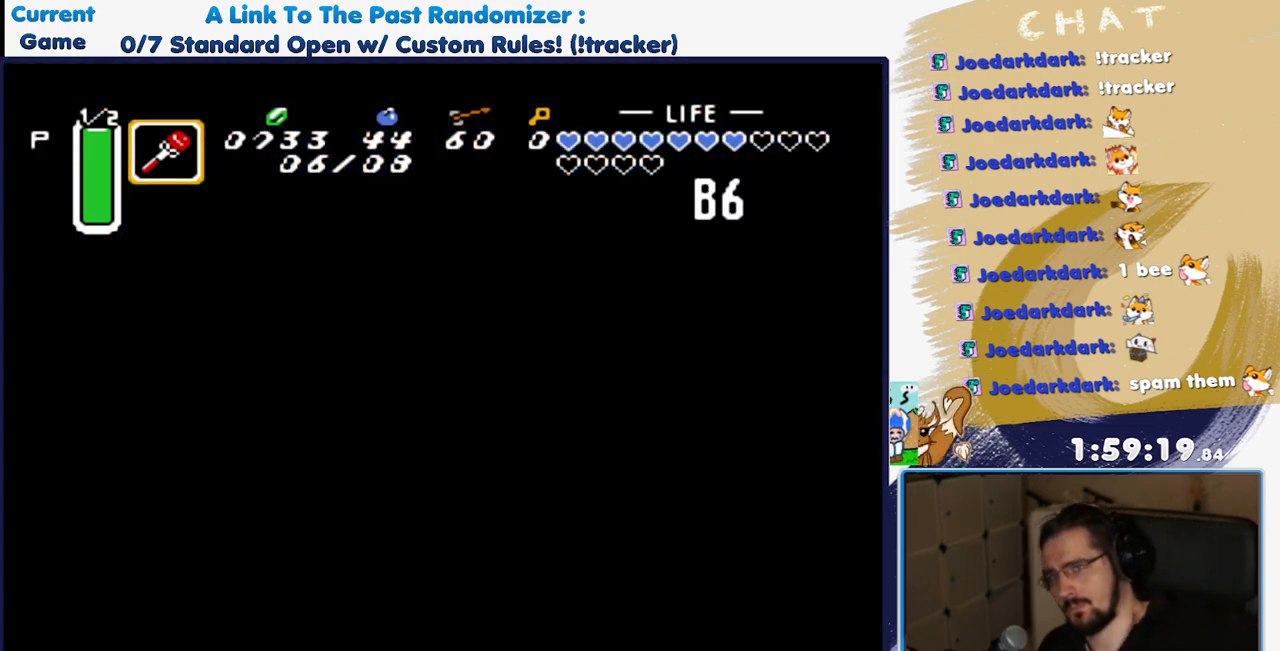
{"dt_ms": 500, "buttons": [], "events": []}
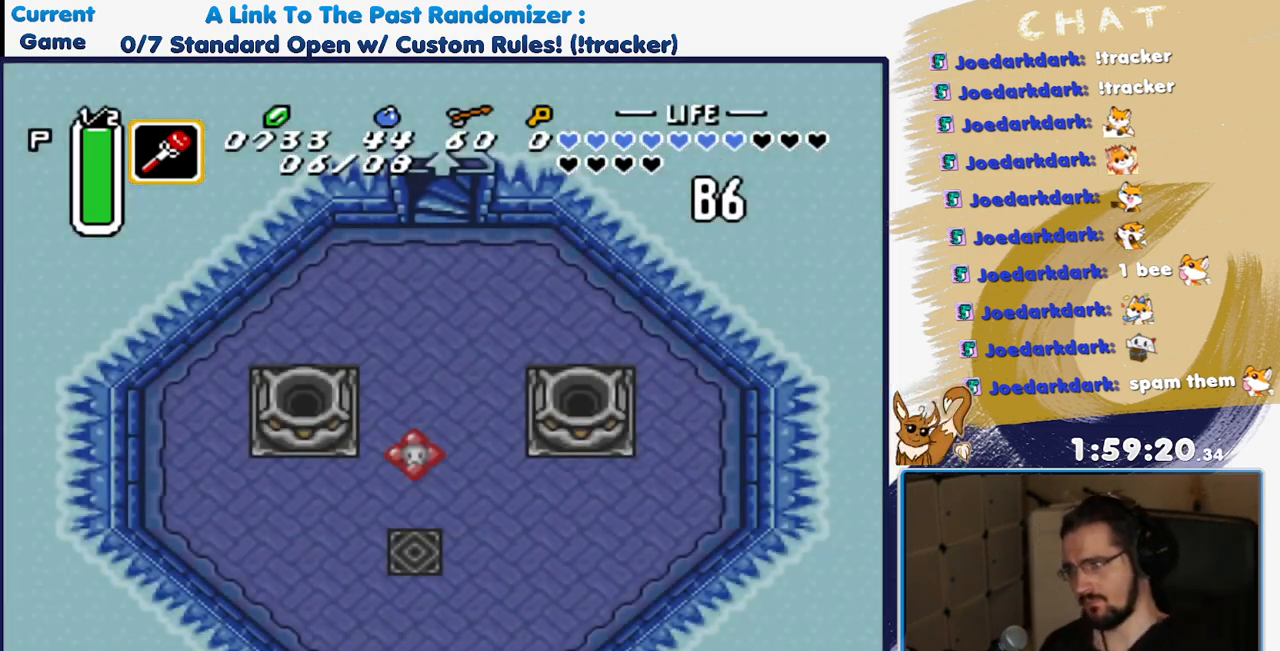
{"dt_ms": 500, "buttons": [], "events": []}
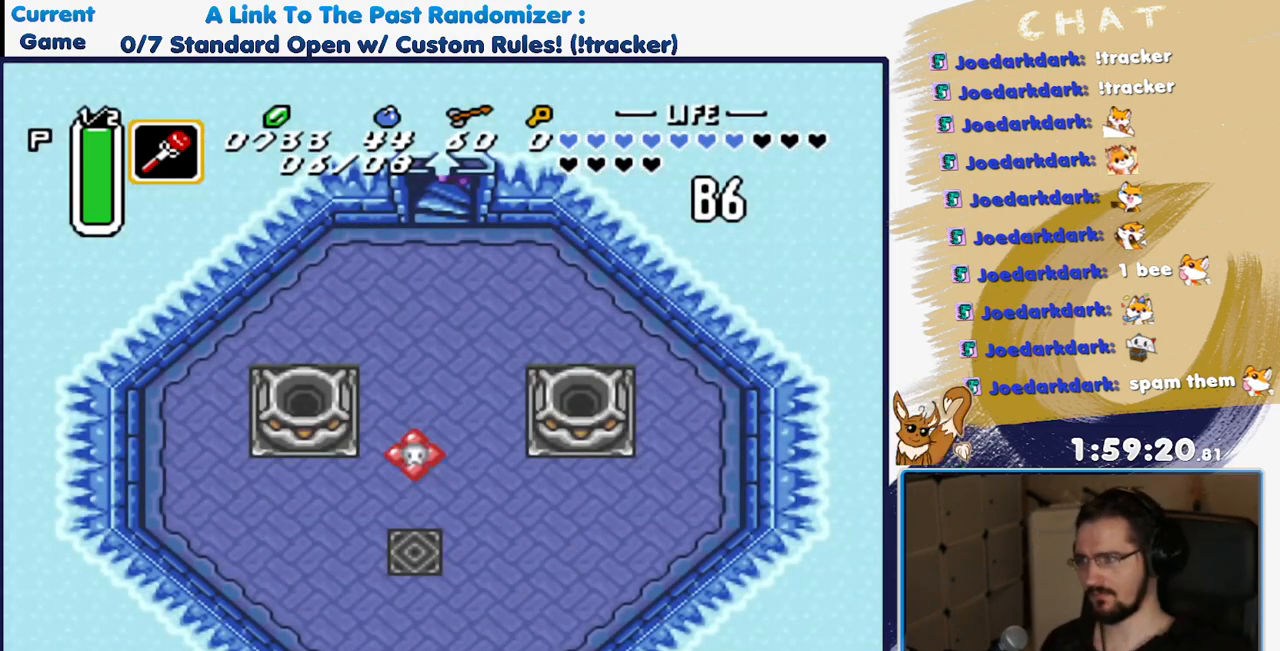
{"dt_ms": 500, "buttons": [], "events": []}
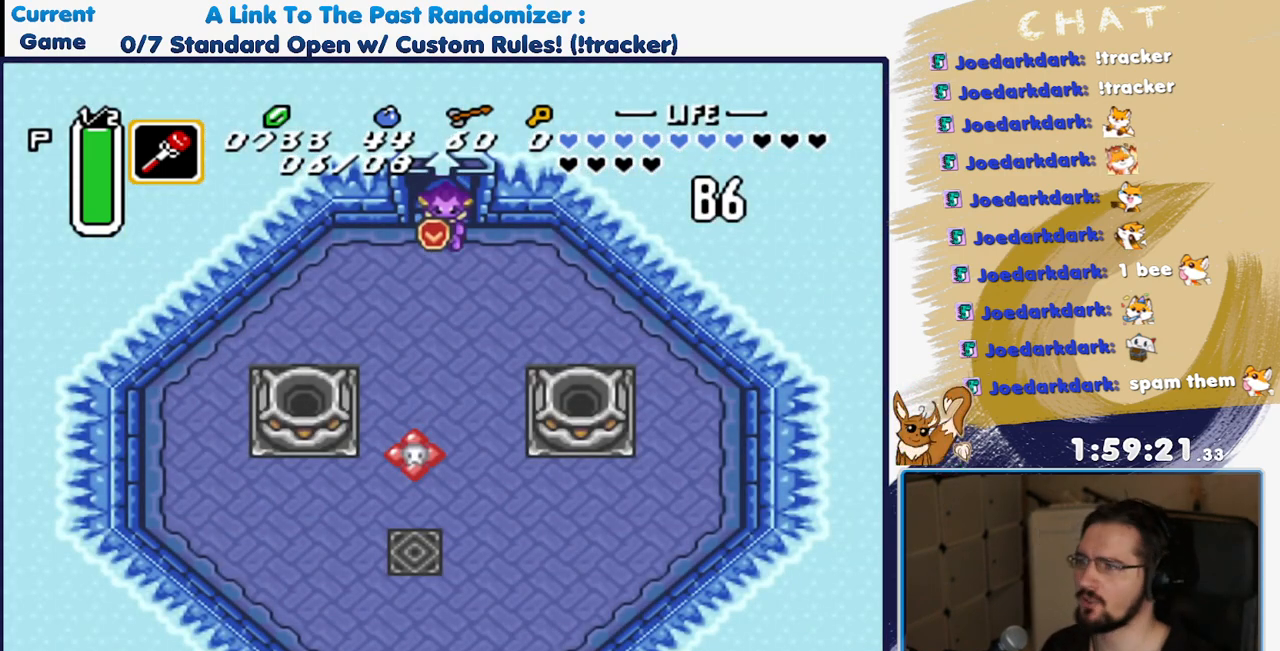
{"dt_ms": 500, "buttons": ["DPAD_DOWN", "DPAD_RIGHT"], "events": [[17, "DPAD_DOWN", "down"], [100, "DPAD_RIGHT", "down"]]}
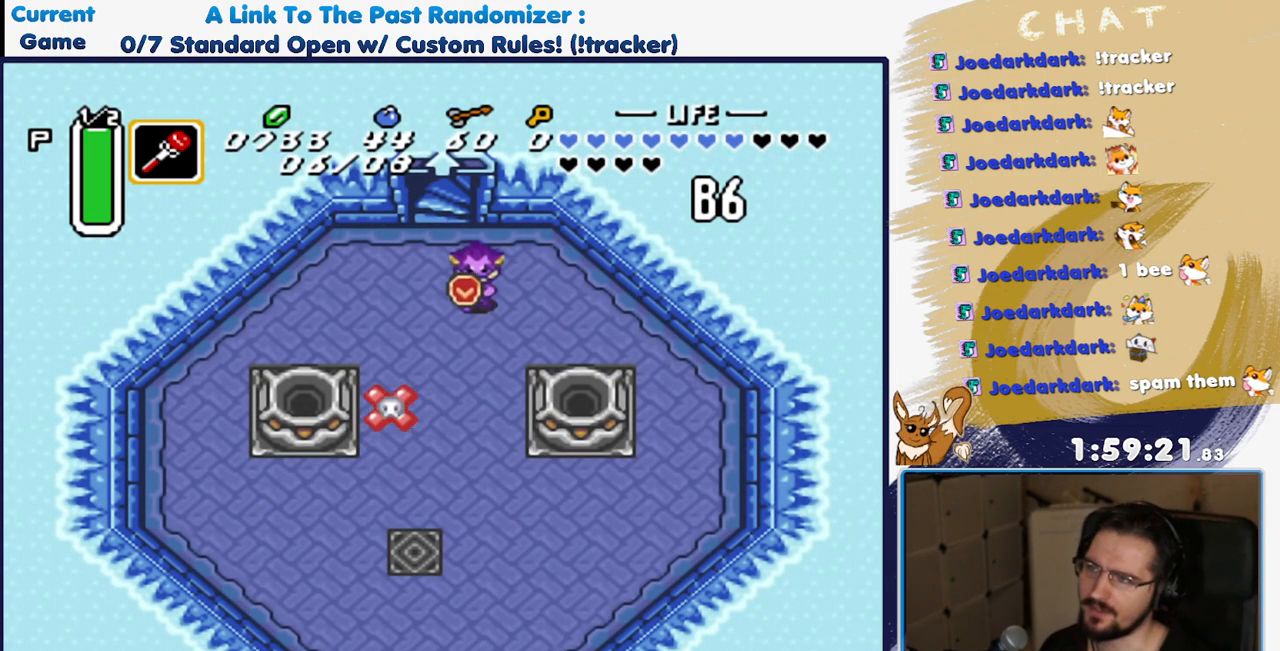
{"dt_ms": 500, "buttons": ["DPAD_DOWN", "DPAD_RIGHT"], "events": [[133, "DPAD_DOWN", "up"], [400, "DPAD_DOWN", "down"]]}
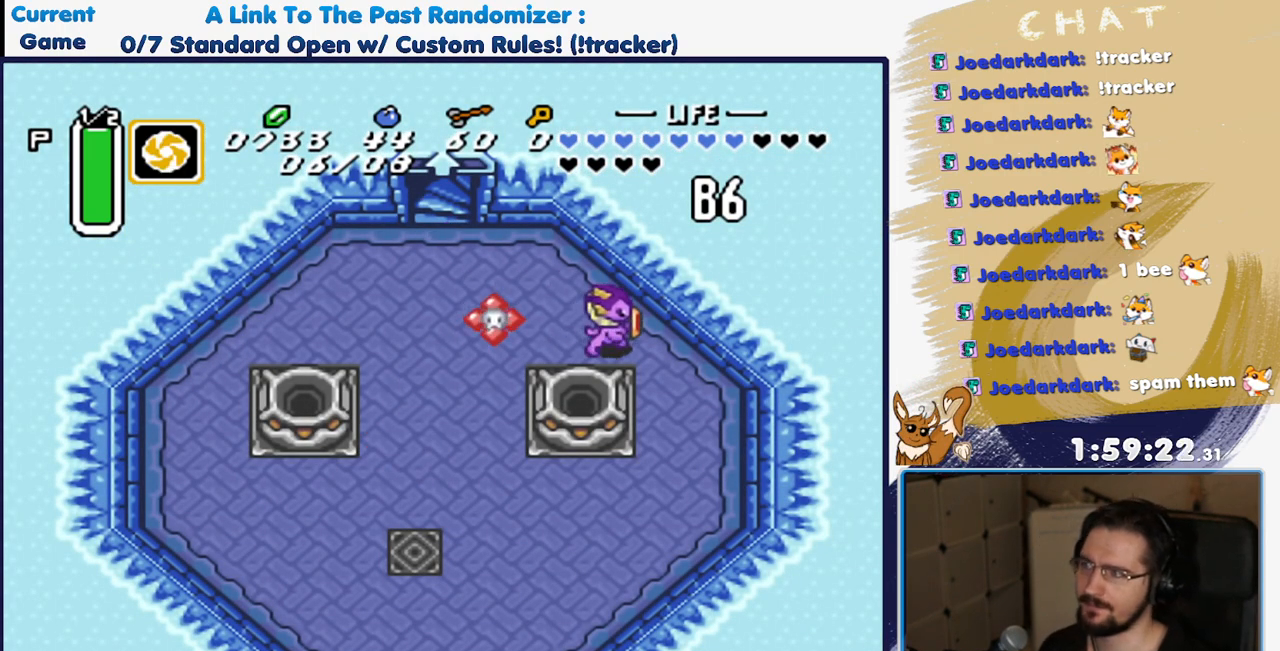
{"dt_ms": 500, "buttons": ["DPAD_DOWN", "DPAD_RIGHT"], "events": []}
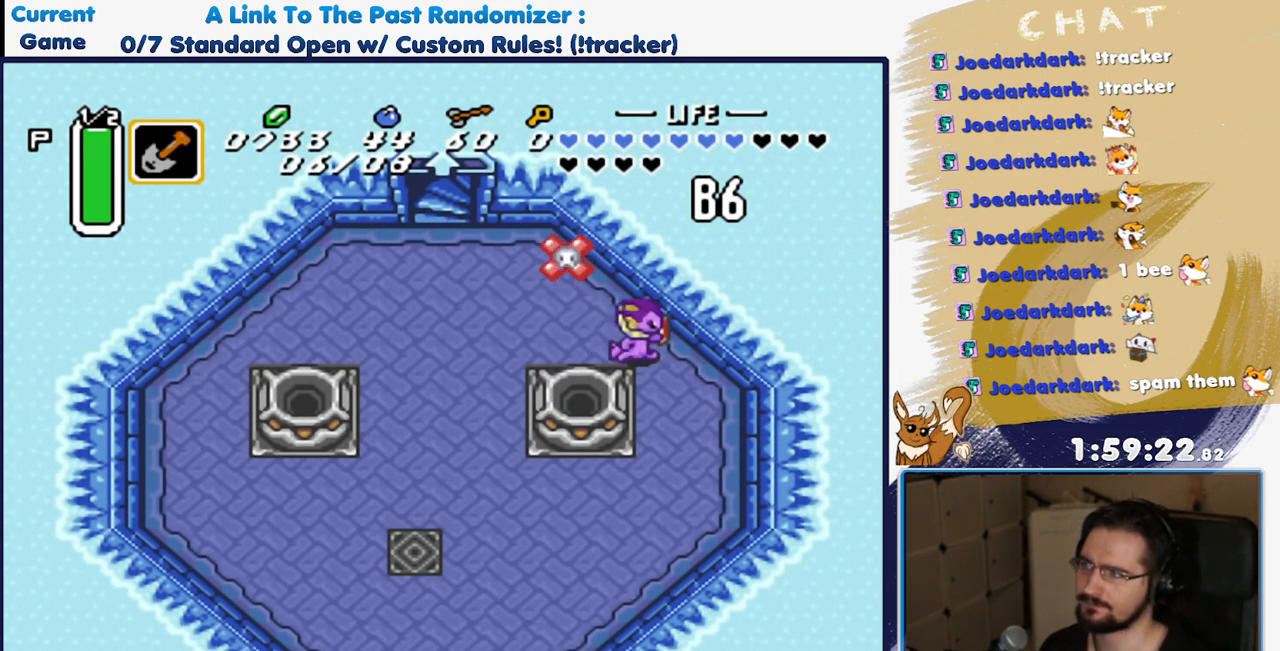
{"dt_ms": 500, "buttons": ["DPAD_LEFT"], "events": [[267, "DPAD_RIGHT", "up"], [350, "DPAD_DOWN", "up"], [433, "DPAD_LEFT", "down"]]}
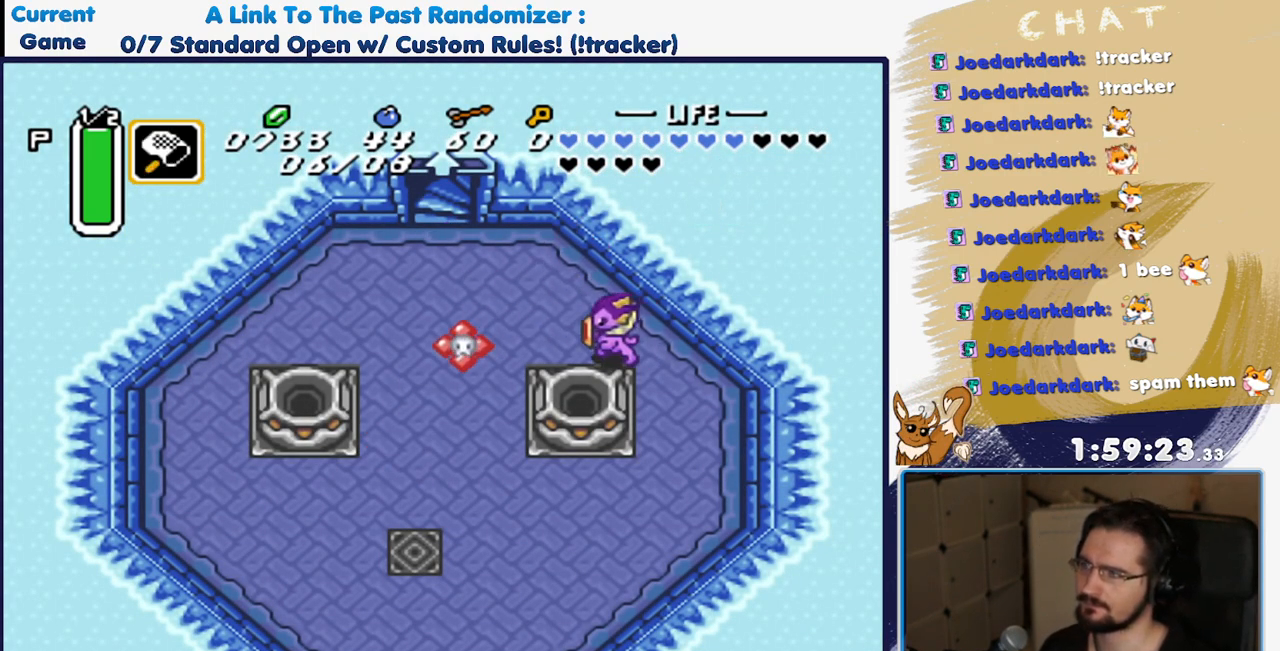
{"dt_ms": 500, "buttons": ["DPAD_UP", "DPAD_LEFT"], "events": [[100, "DPAD_LEFT", "up"], [217, "DPAD_LEFT", "down"], [483, "DPAD_UP", "down"]]}
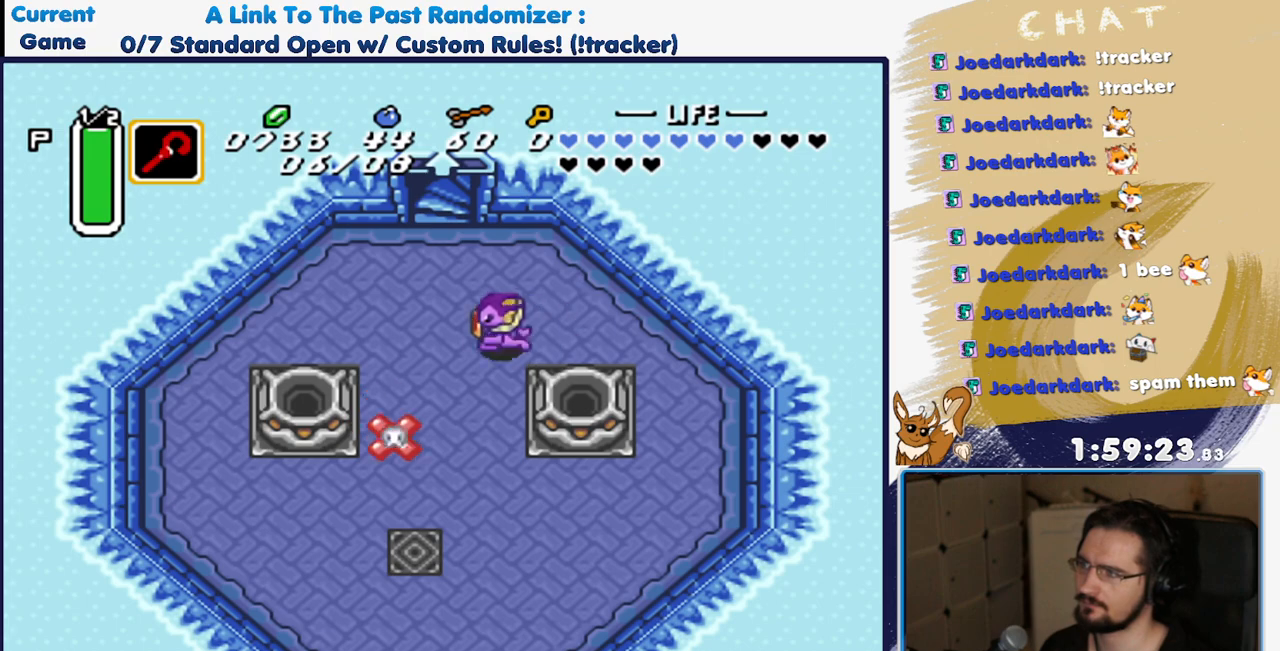
{"dt_ms": 500, "buttons": ["DPAD_DOWN"], "events": [[183, "DPAD_UP", "up"], [367, "DPAD_DOWN", "down"], [417, "DPAD_LEFT", "up"]]}